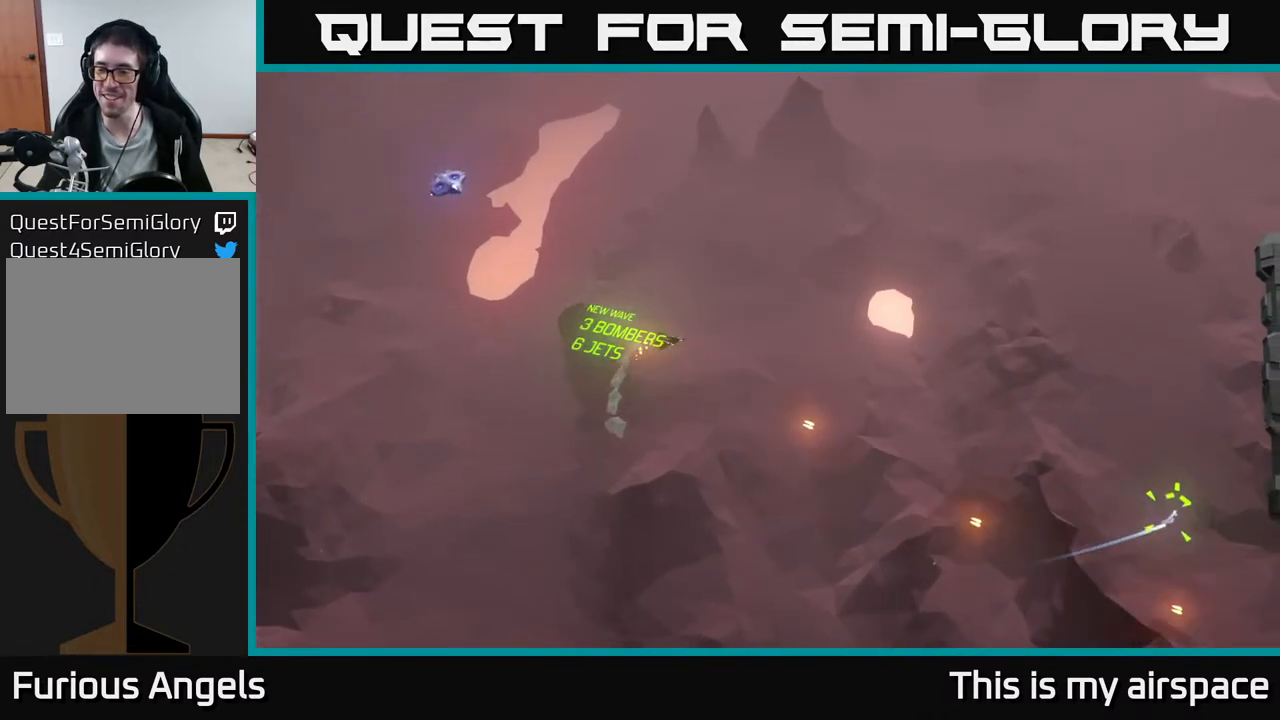
Gameplay with a controller (Xbox layout); each line is a JSON object with the inputs held at the frame after it. "events" lists button and stick changes between this image and that frame as [ms after this image, input, new state], when the widget could be followed in between. Not read: right_stick.
{"buttons": [], "left_stick": "left", "events": [[67, "left_stick", "center"], [300, "left_stick", "down"], [450, "left_stick", "left"]]}
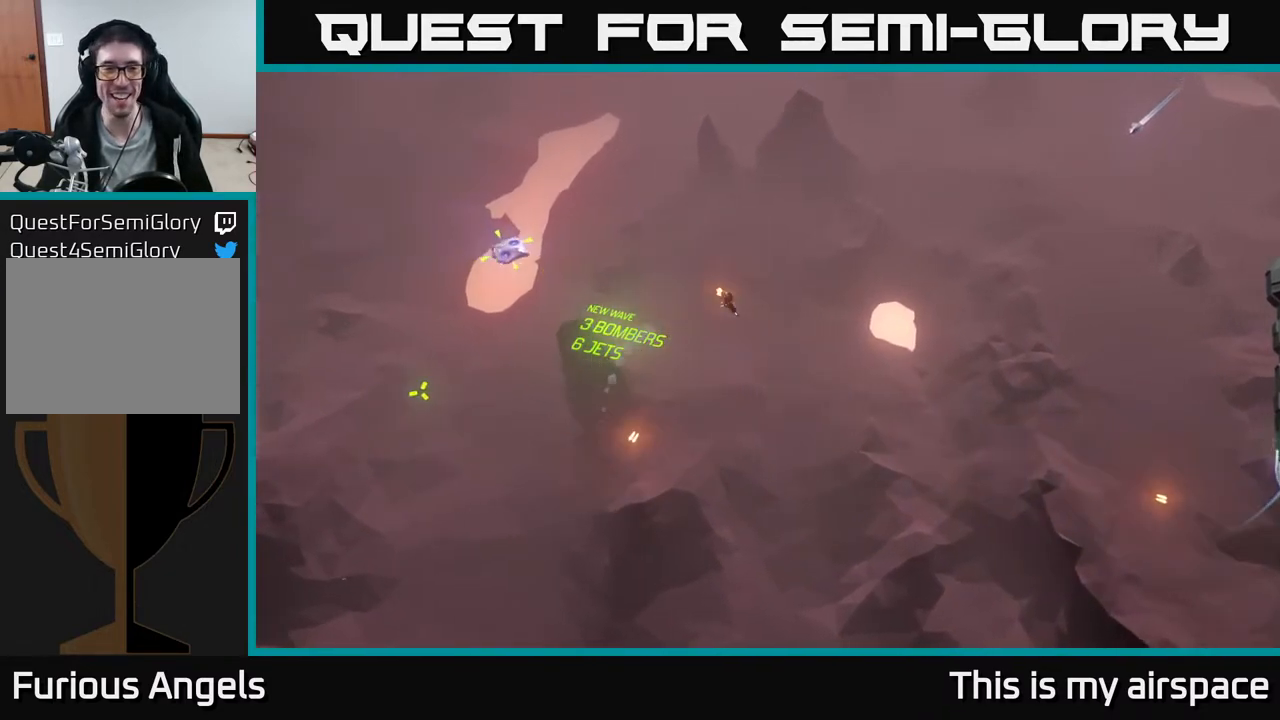
{"buttons": [], "left_stick": "left", "events": [[50, "left_stick", "center"], [250, "left_stick", "left"]]}
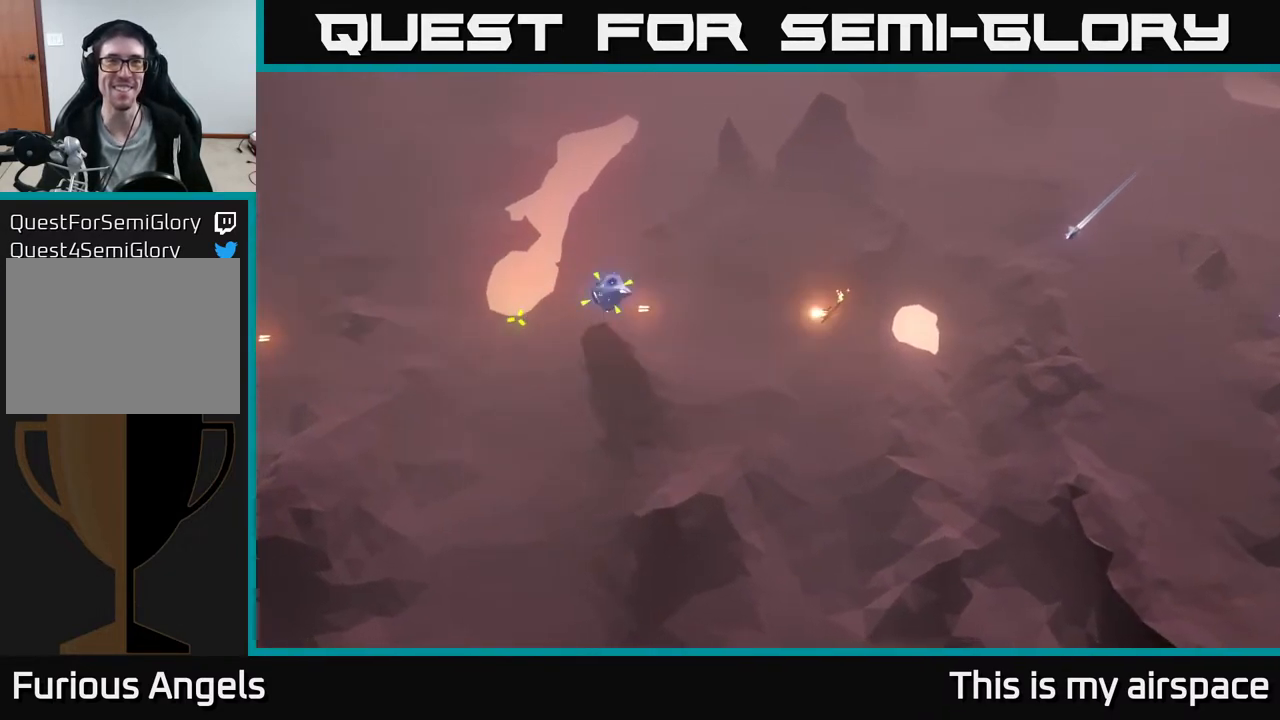
{"buttons": [], "left_stick": "center", "events": [[133, "left_stick", "up-left"], [467, "left_stick", "center"]]}
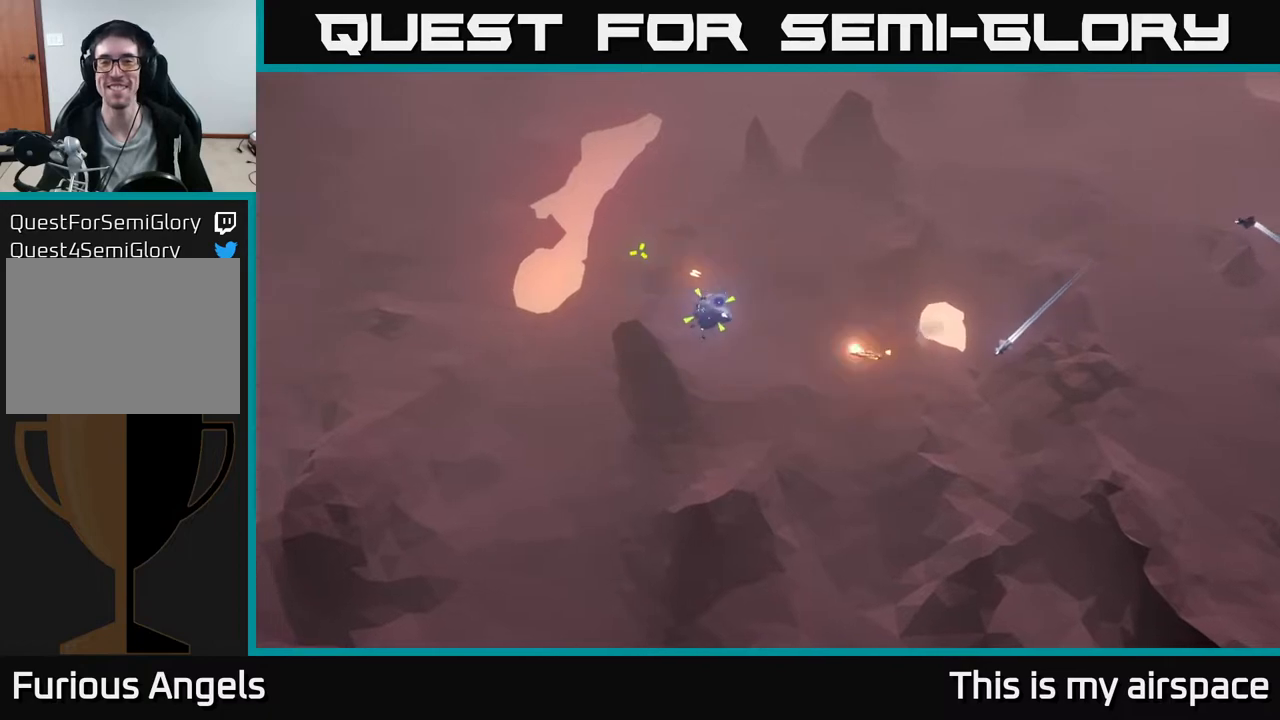
{"buttons": [], "left_stick": "center", "events": [[133, "left_stick", "left"], [350, "left_stick", "center"]]}
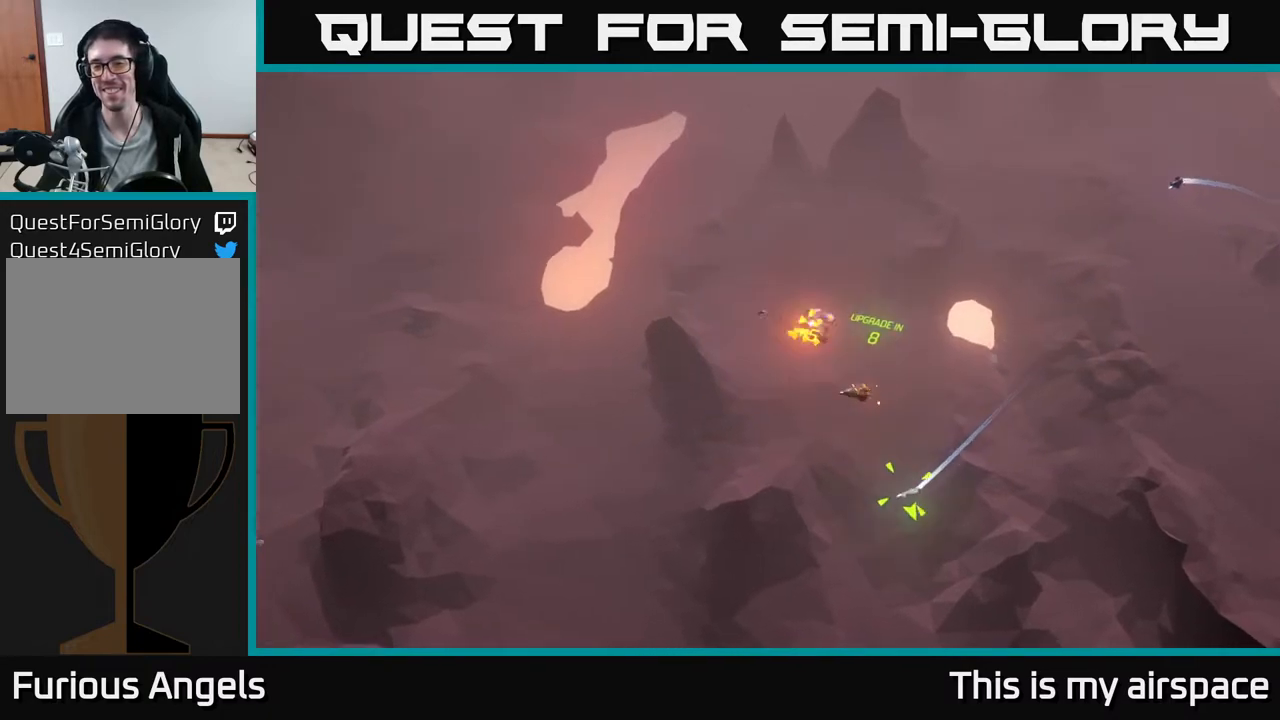
{"buttons": [], "left_stick": "center", "events": []}
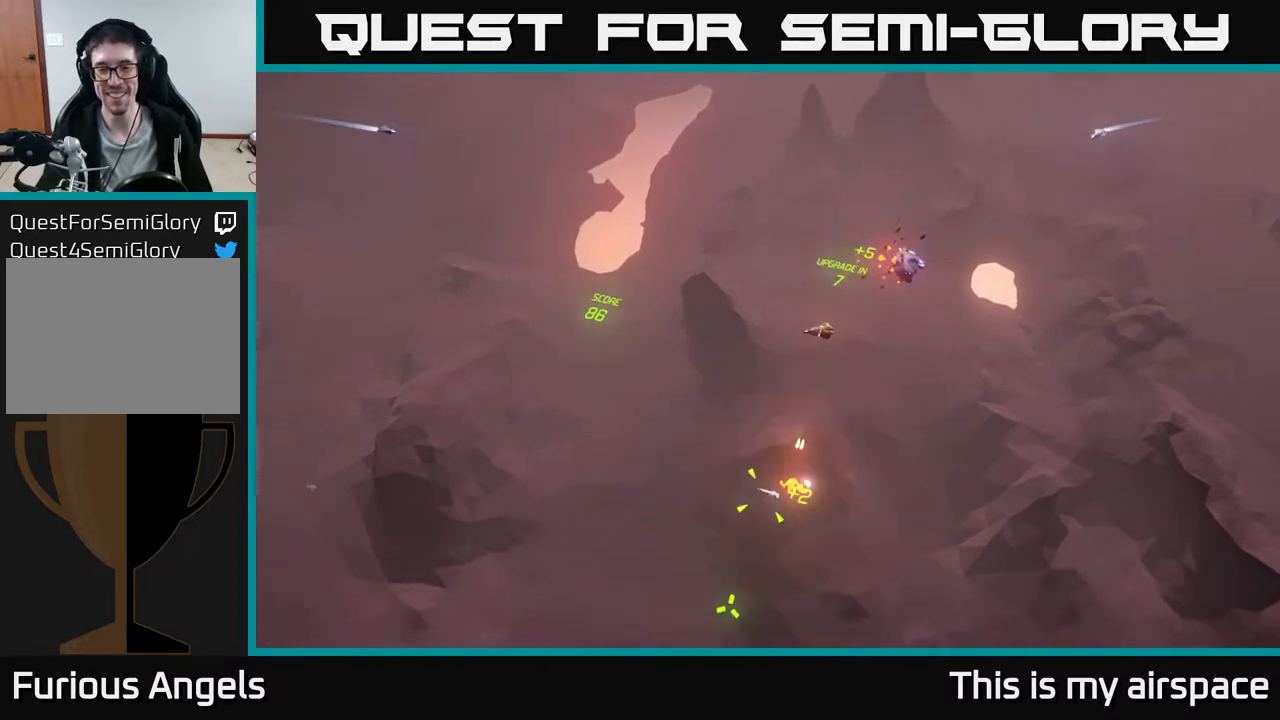
{"buttons": [], "left_stick": "center", "events": [[167, "left_stick", "right"], [483, "left_stick", "center"]]}
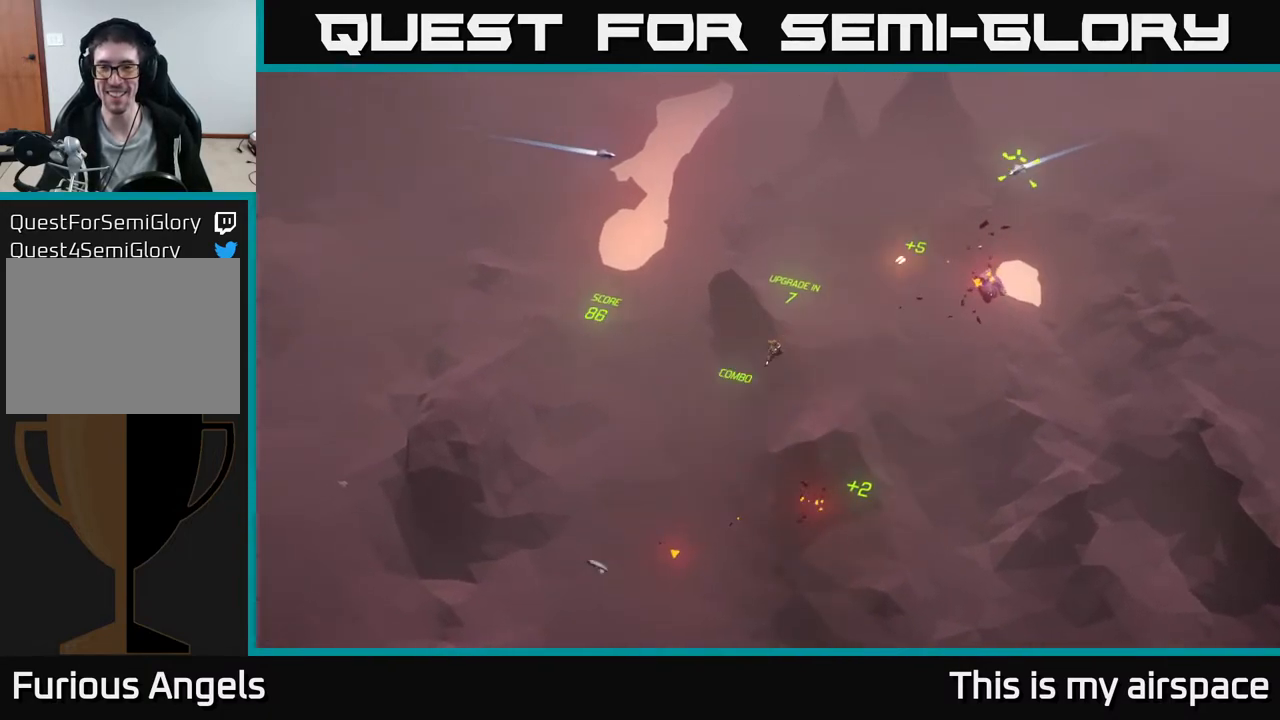
{"buttons": [], "left_stick": "center", "events": []}
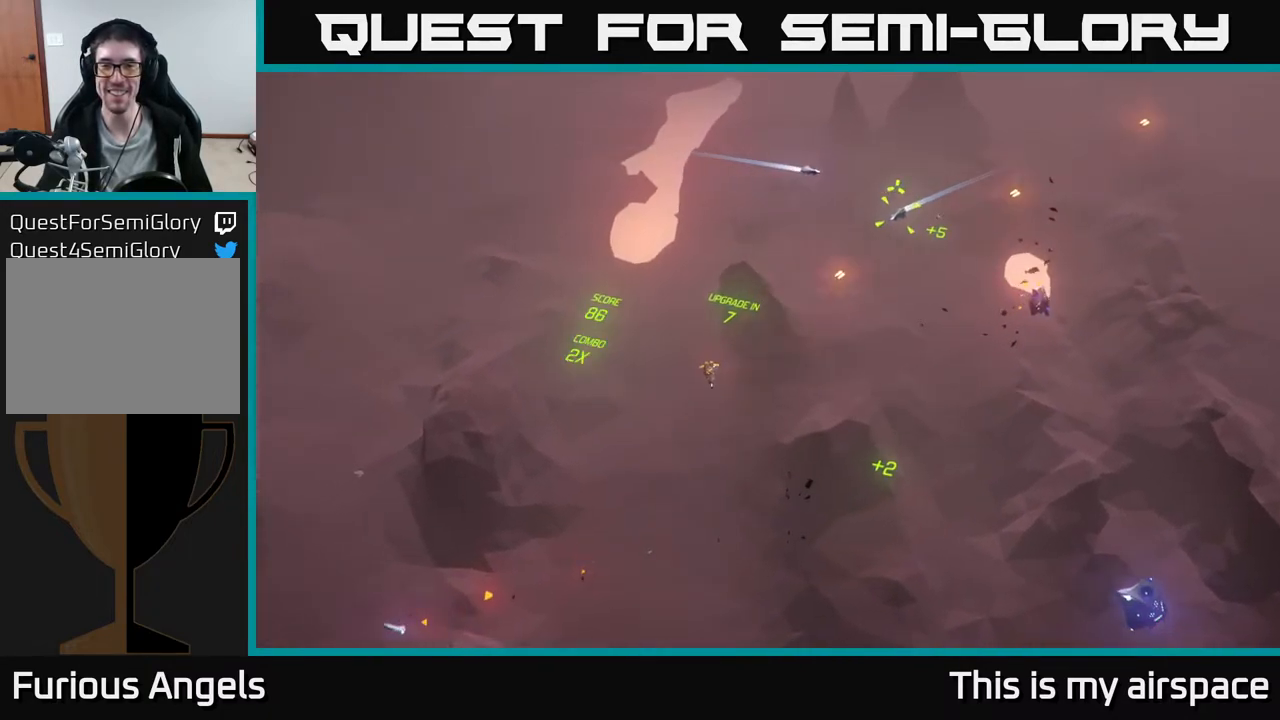
{"buttons": [], "left_stick": "right", "events": [[67, "left_stick", "right"]]}
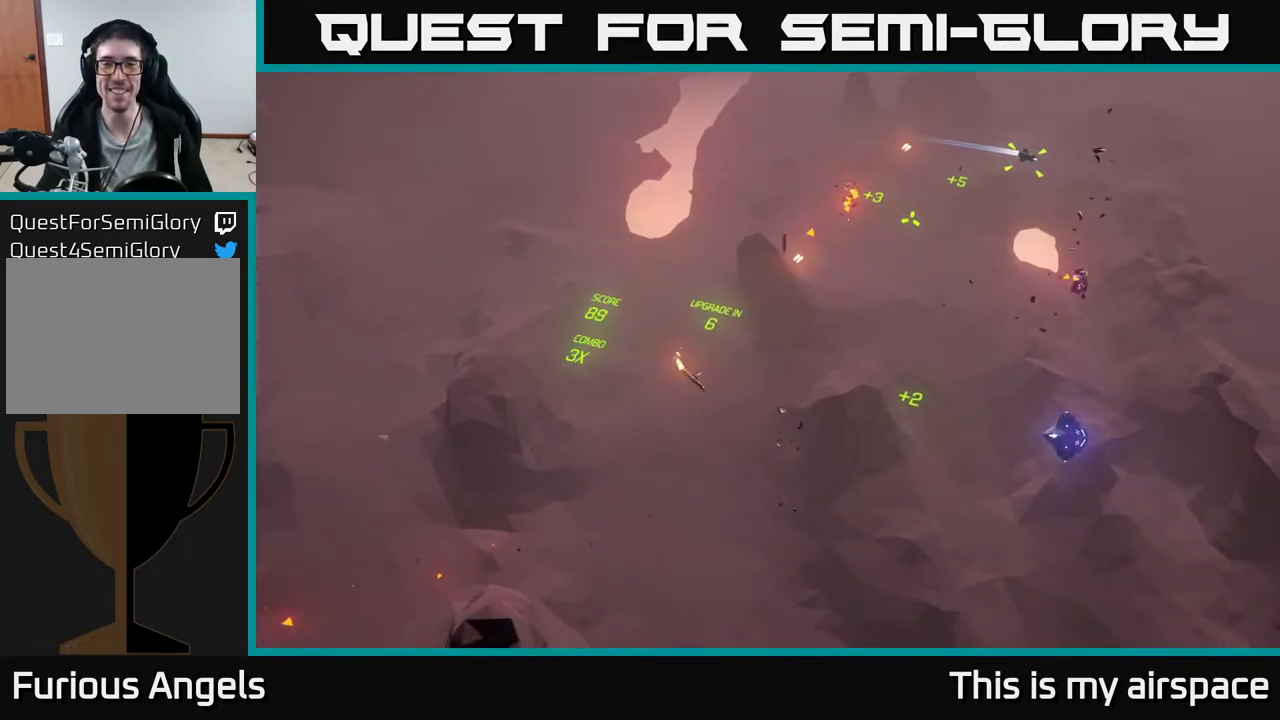
{"buttons": [], "left_stick": "center", "events": [[200, "left_stick", "center"]]}
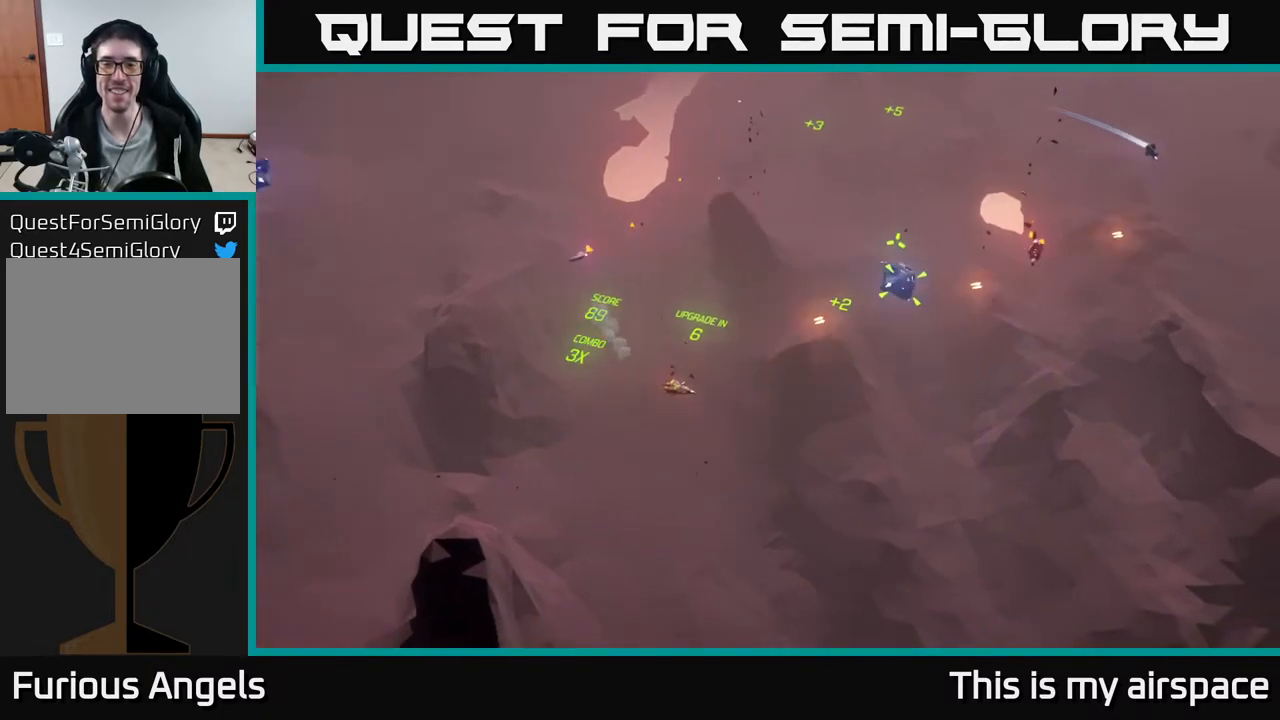
{"buttons": [], "left_stick": "up-left", "events": [[50, "left_stick", "up-left"]]}
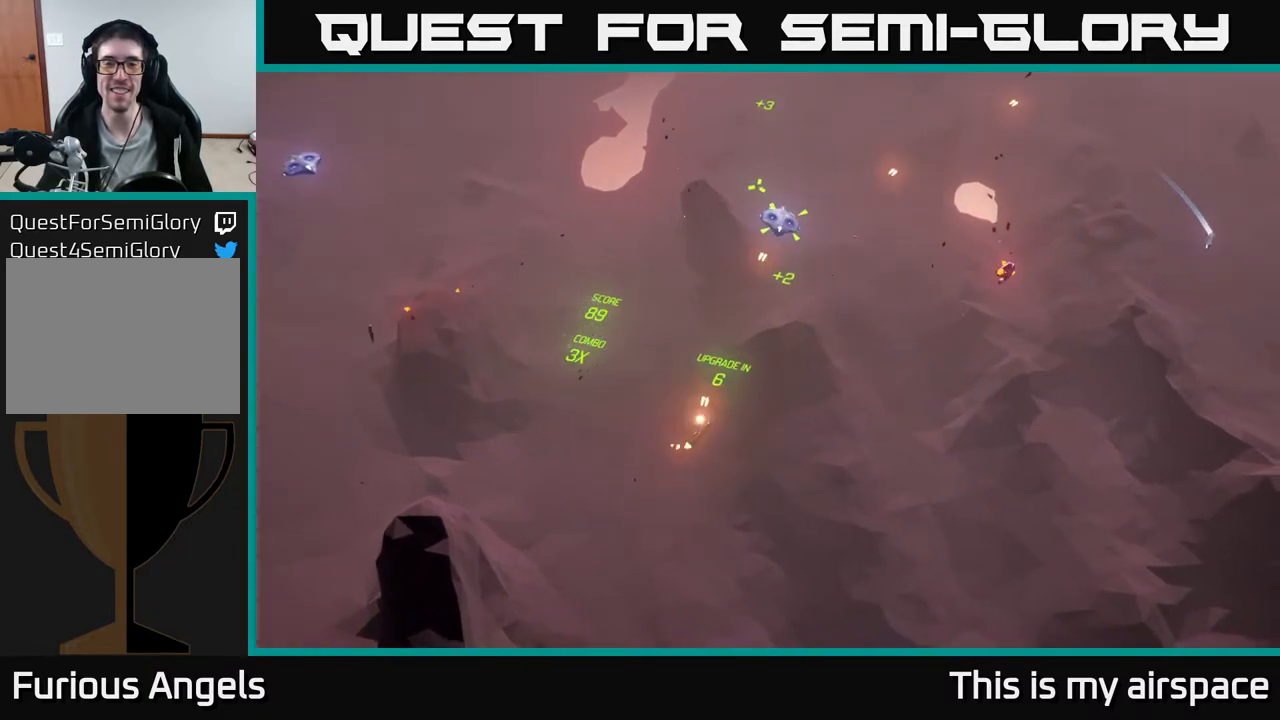
{"buttons": [], "left_stick": "up-left", "events": []}
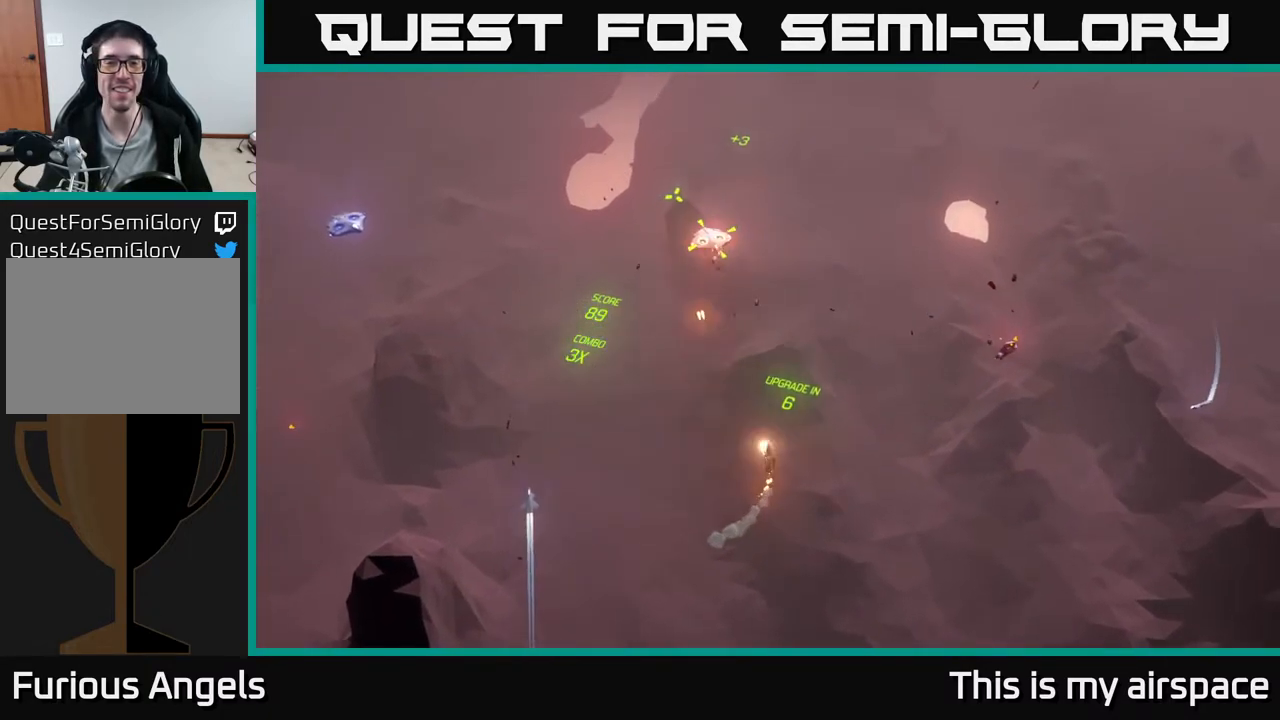
{"buttons": [], "left_stick": "center", "events": [[50, "left_stick", "center"], [167, "left_stick", "left"], [333, "left_stick", "center"]]}
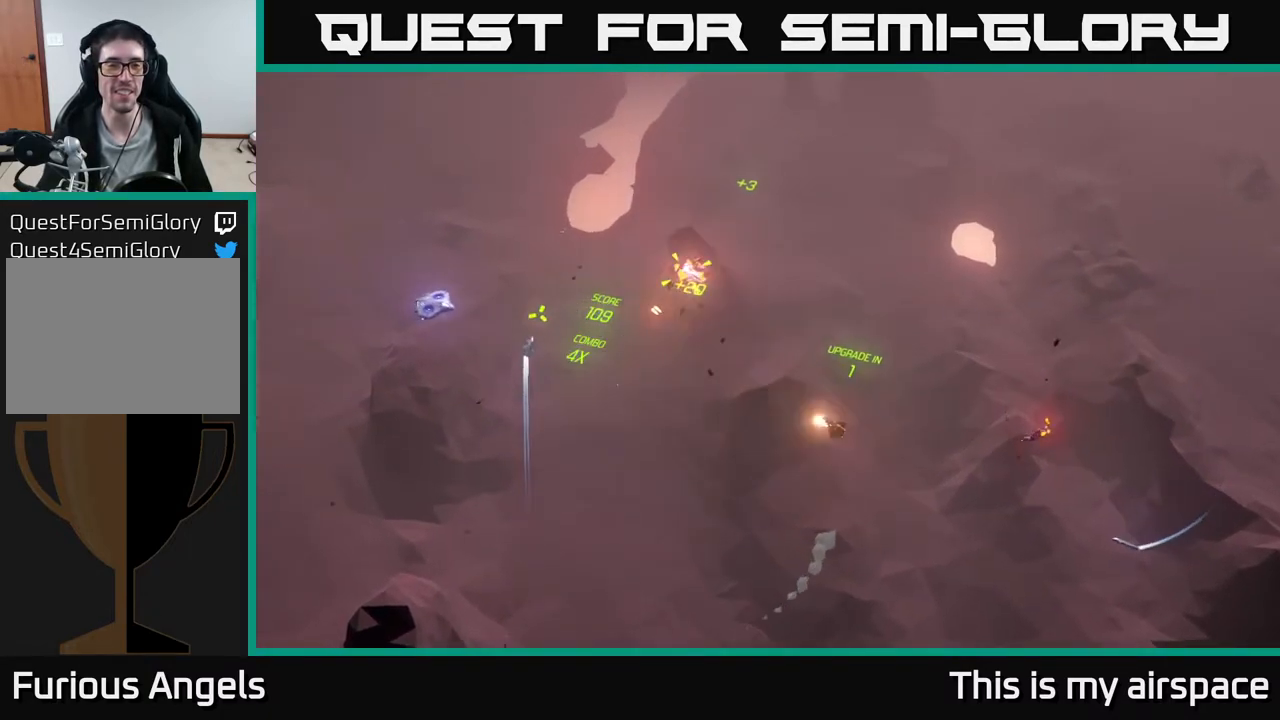
{"buttons": [], "left_stick": "center", "events": [[50, "left_stick", "left"], [333, "left_stick", "center"]]}
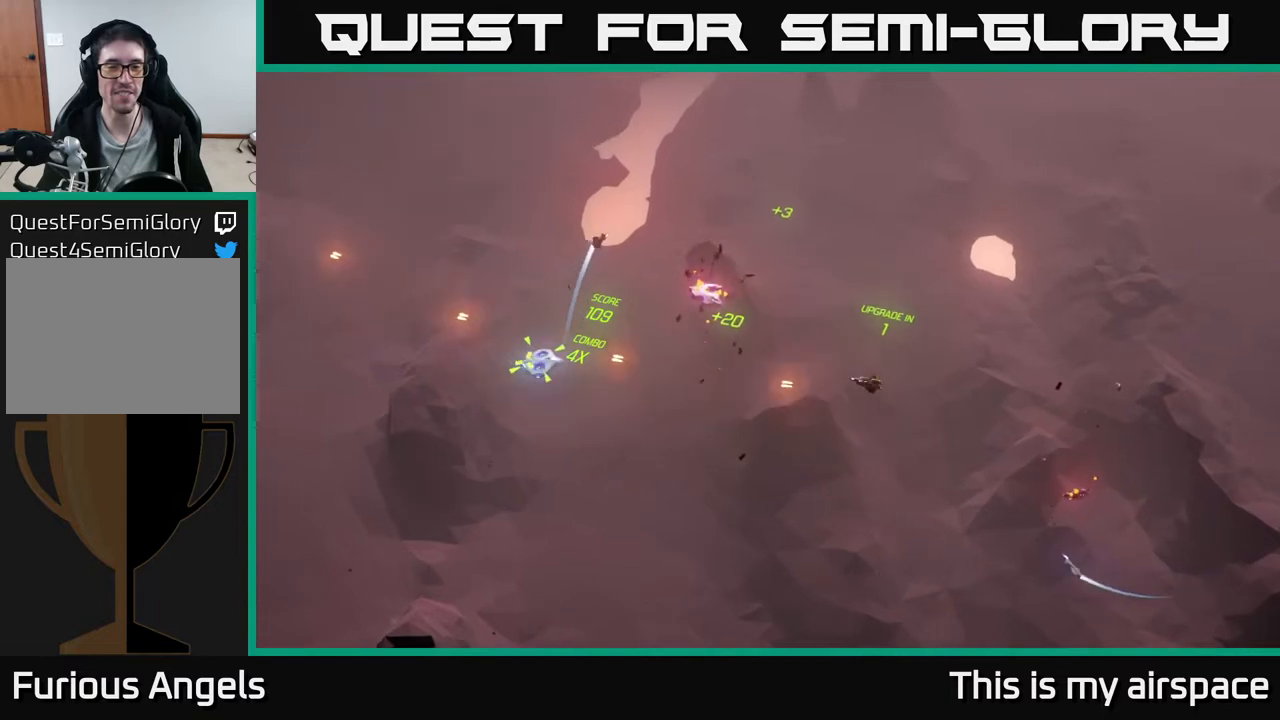
{"buttons": [], "left_stick": "center", "events": []}
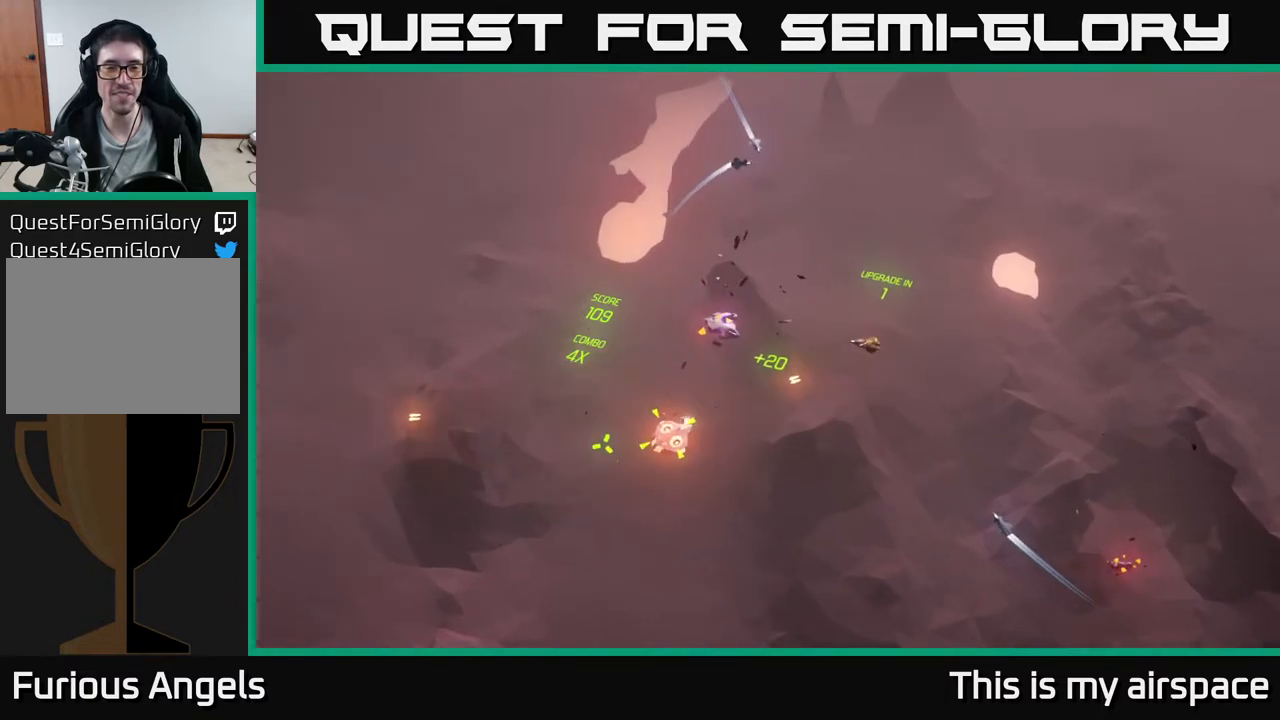
{"buttons": [], "left_stick": "center", "events": []}
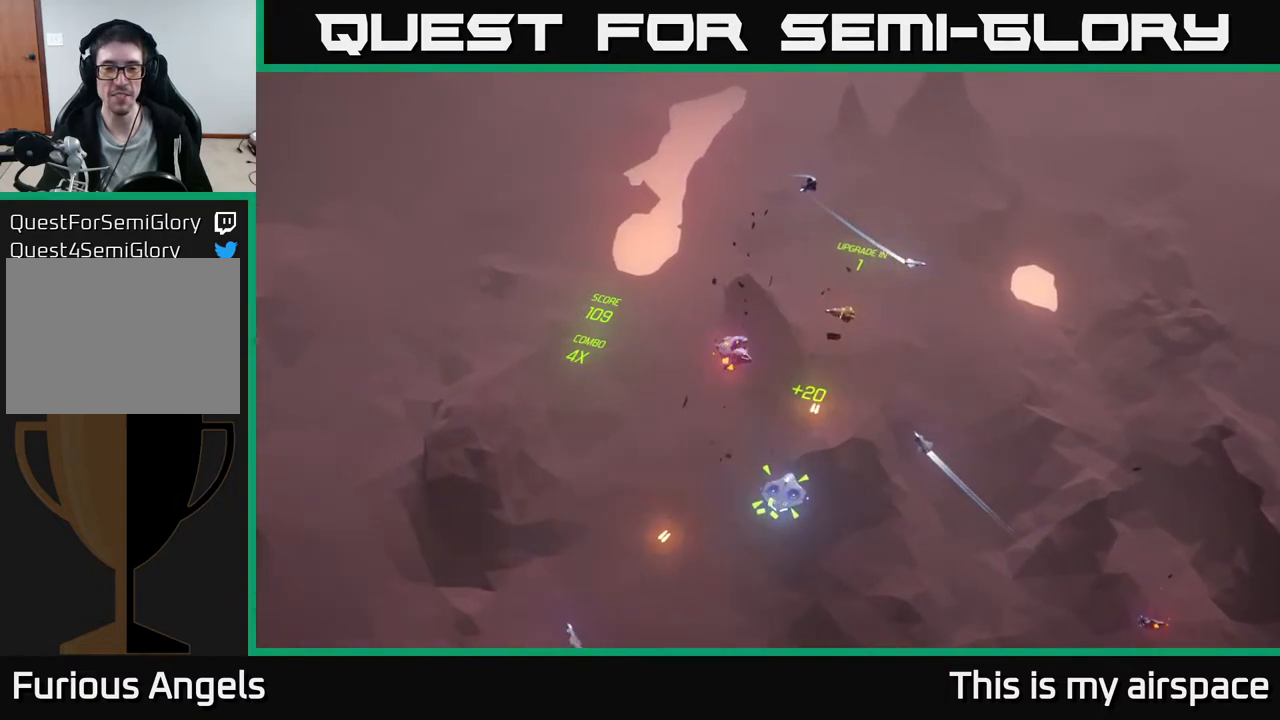
{"buttons": [], "left_stick": "down-left", "events": [[250, "left_stick", "down-left"]]}
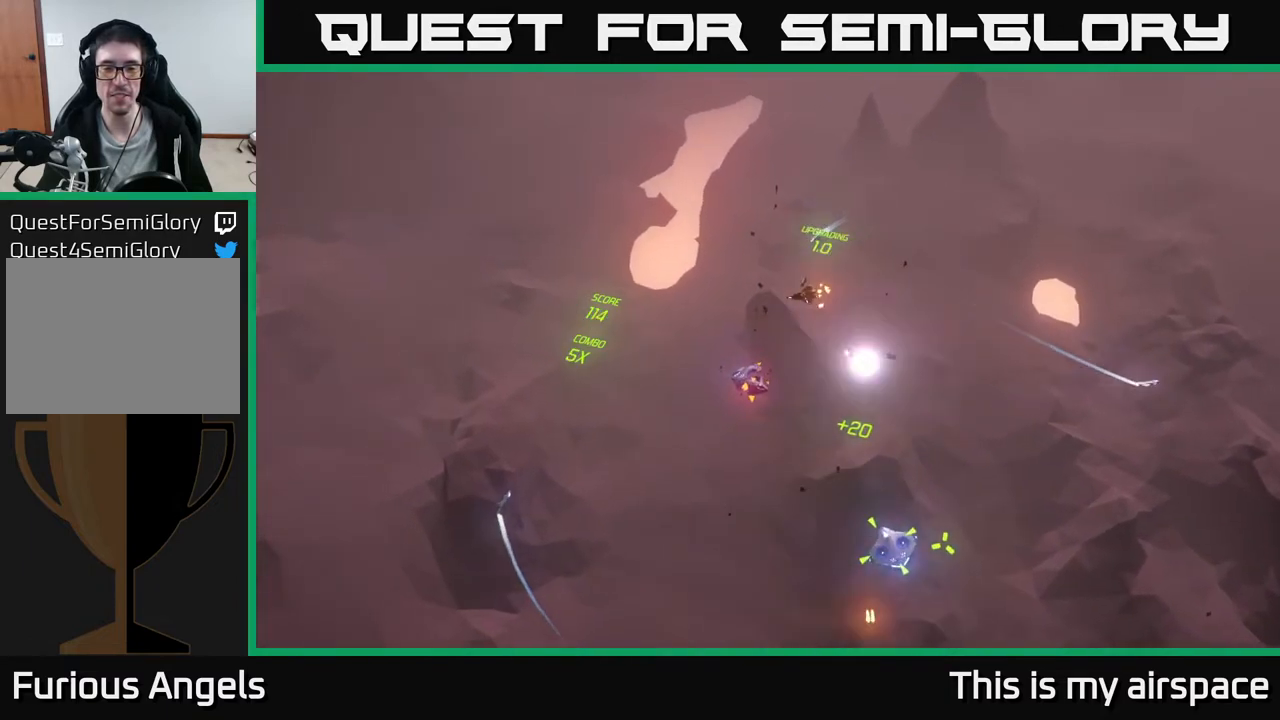
{"buttons": [], "left_stick": "down", "events": [[83, "left_stick", "down"]]}
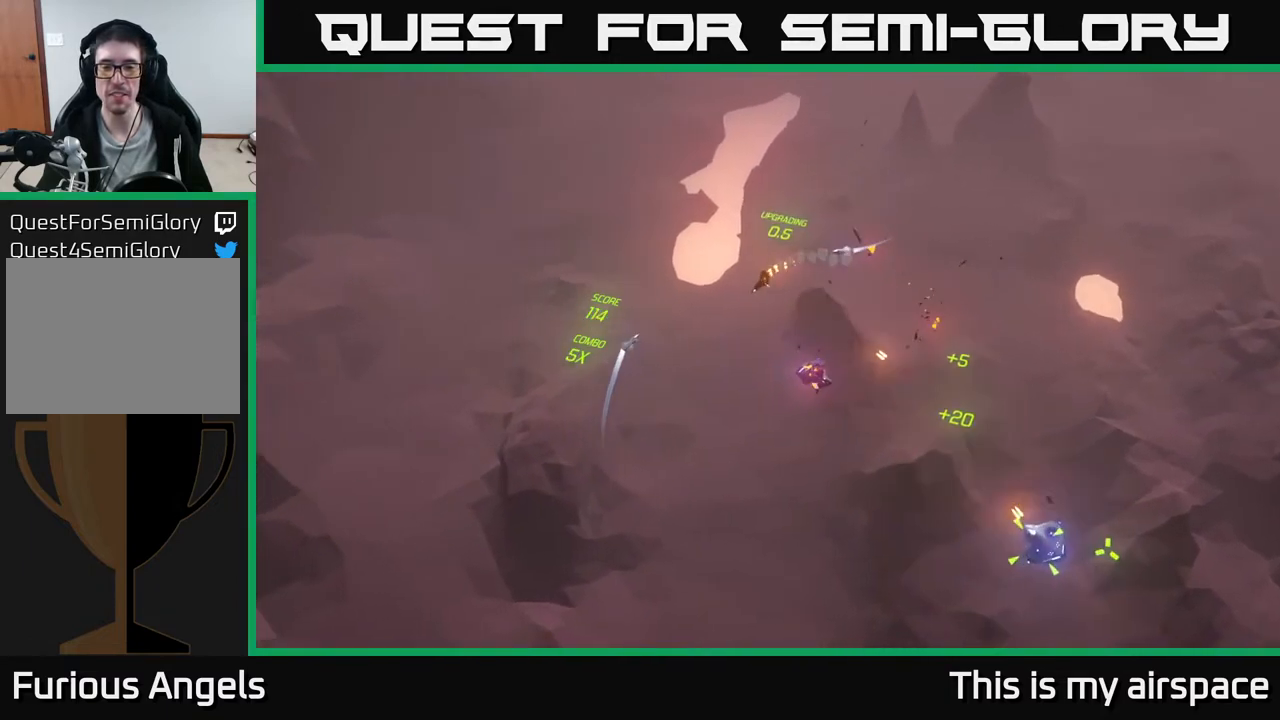
{"buttons": [], "left_stick": "right", "events": [[67, "left_stick", "down-right"], [333, "left_stick", "right"]]}
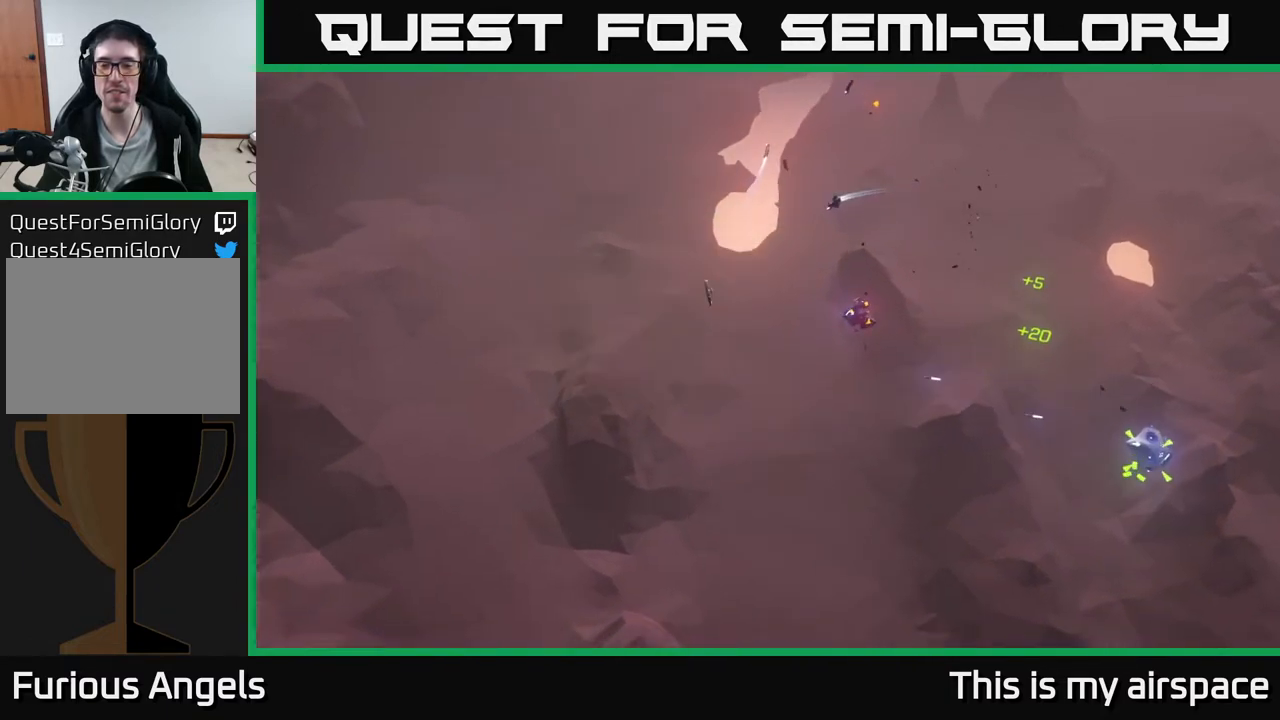
{"buttons": [], "left_stick": "down-right", "events": [[217, "left_stick", "down-right"]]}
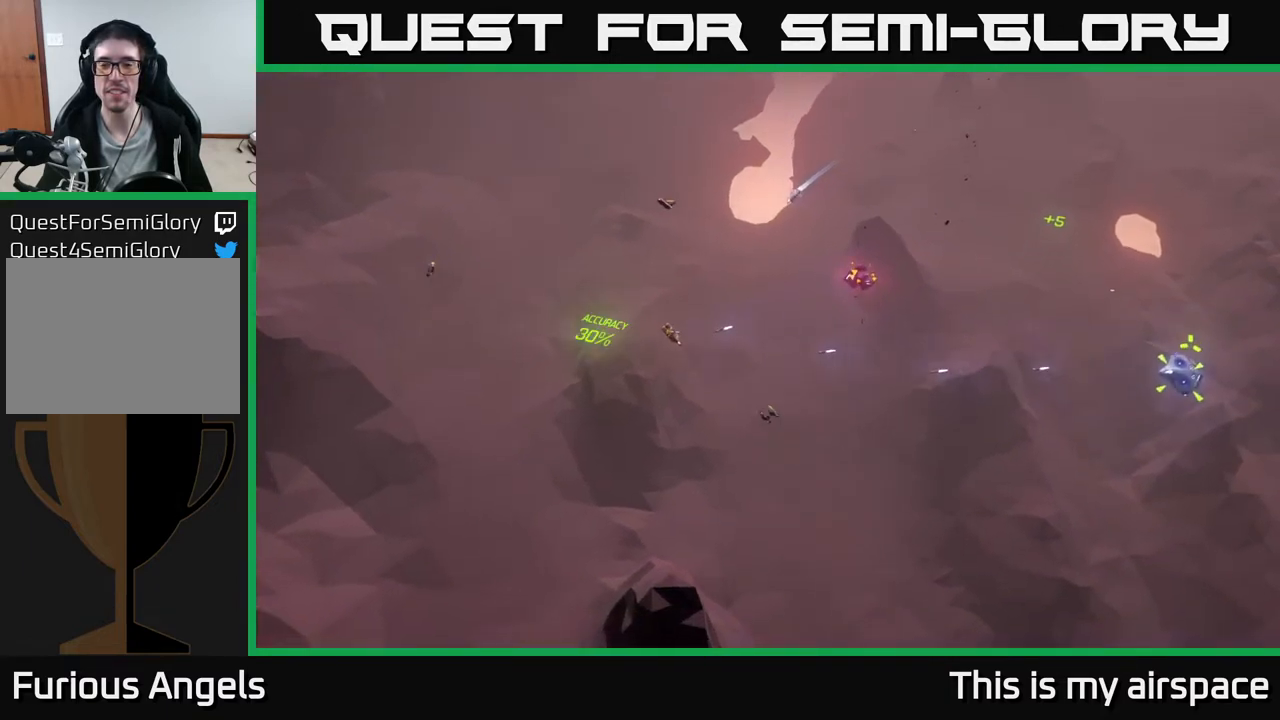
{"buttons": [], "left_stick": "right", "events": [[167, "left_stick", "right"]]}
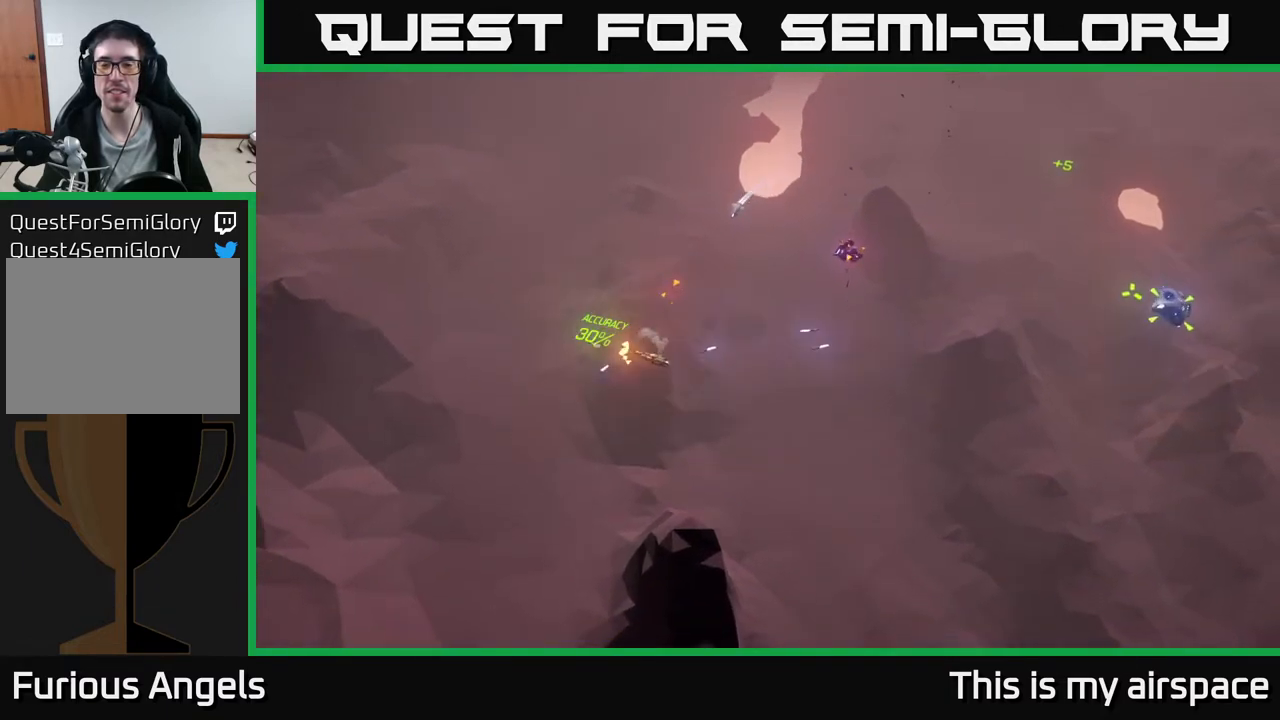
{"buttons": [], "left_stick": "right", "events": []}
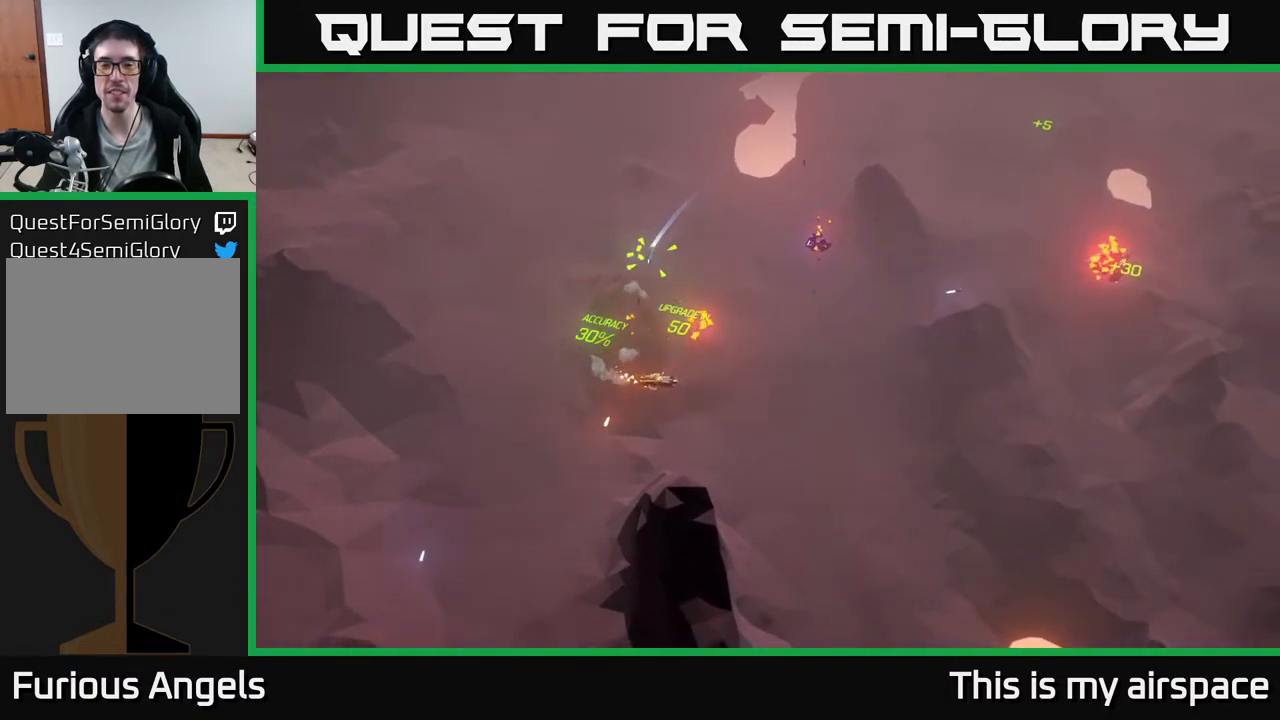
{"buttons": [], "left_stick": "right", "events": [[50, "left_stick", "up-right"], [283, "left_stick", "right"]]}
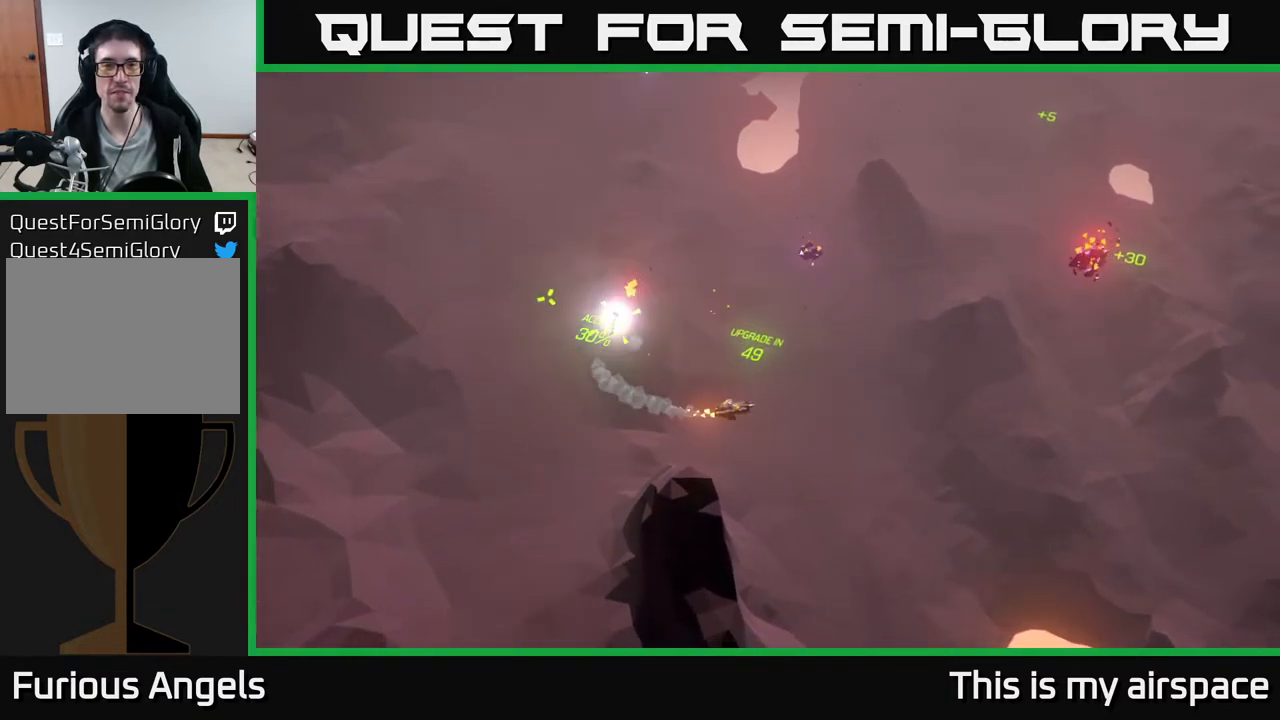
{"buttons": [], "left_stick": "up-right", "events": [[217, "left_stick", "up-right"]]}
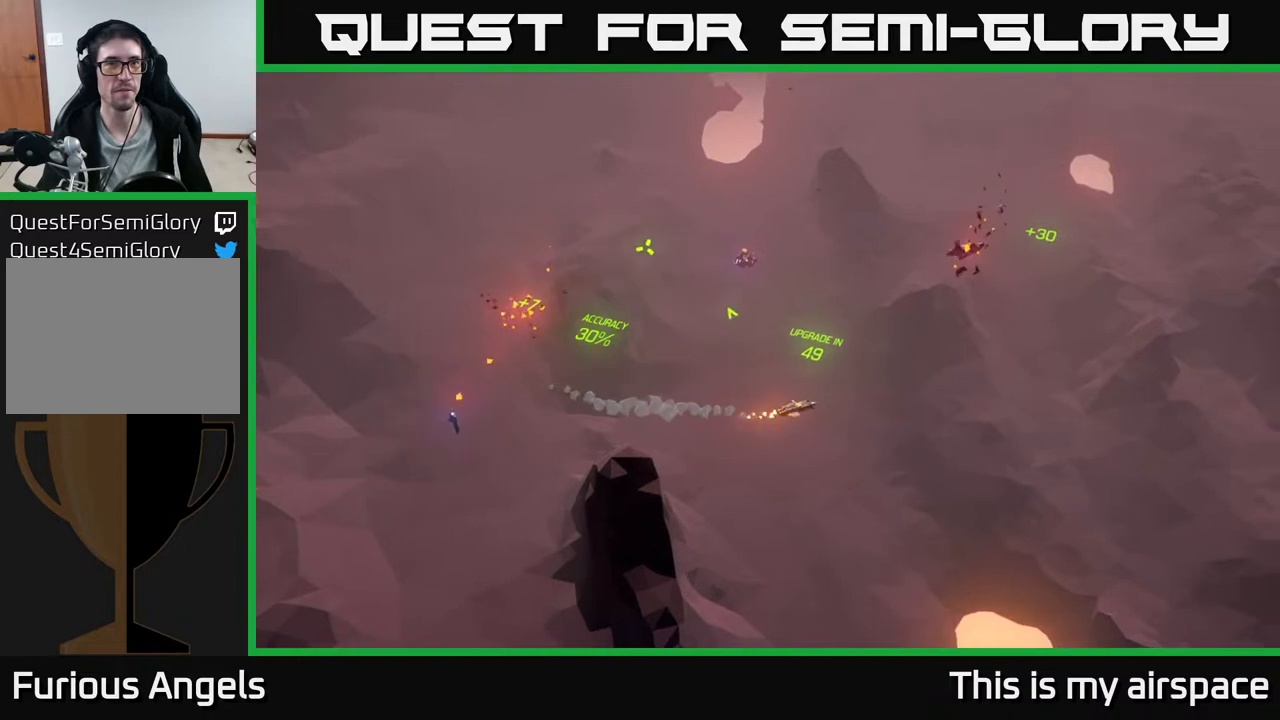
{"buttons": [], "left_stick": "center", "events": [[133, "left_stick", "right"], [400, "left_stick", "center"]]}
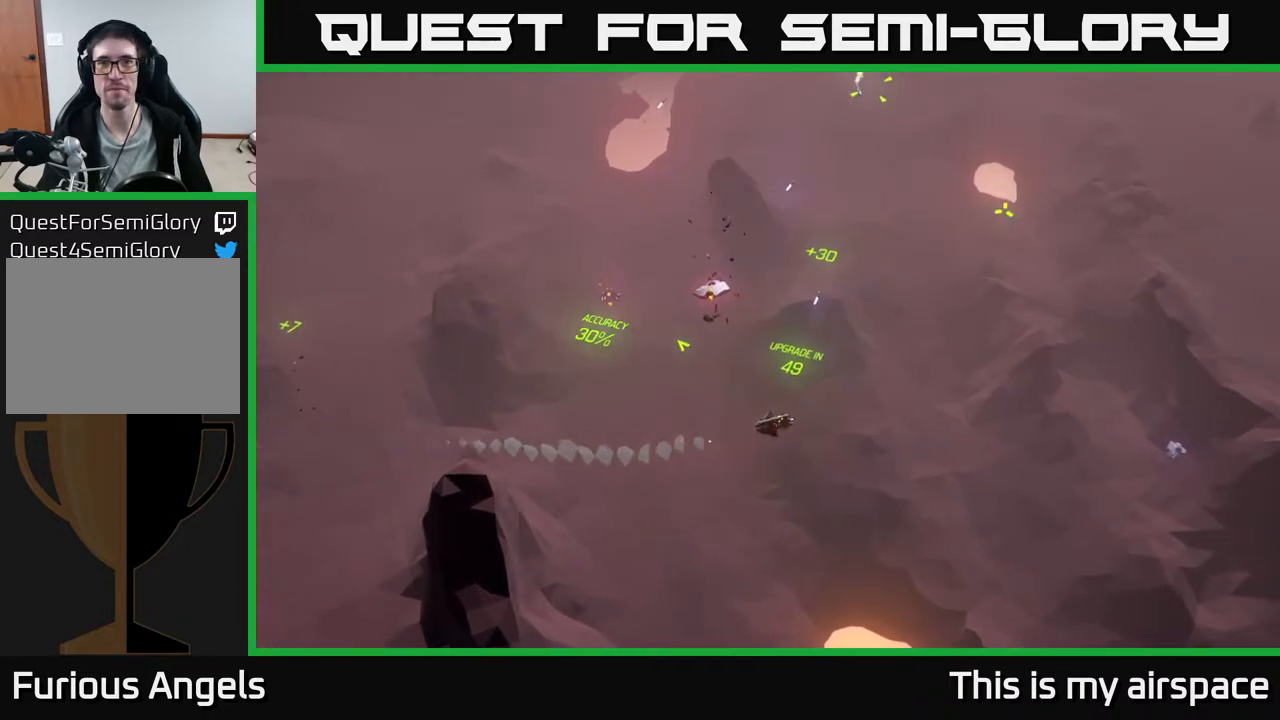
{"buttons": [], "left_stick": "center", "events": [[217, "left_stick", "up"], [433, "left_stick", "center"]]}
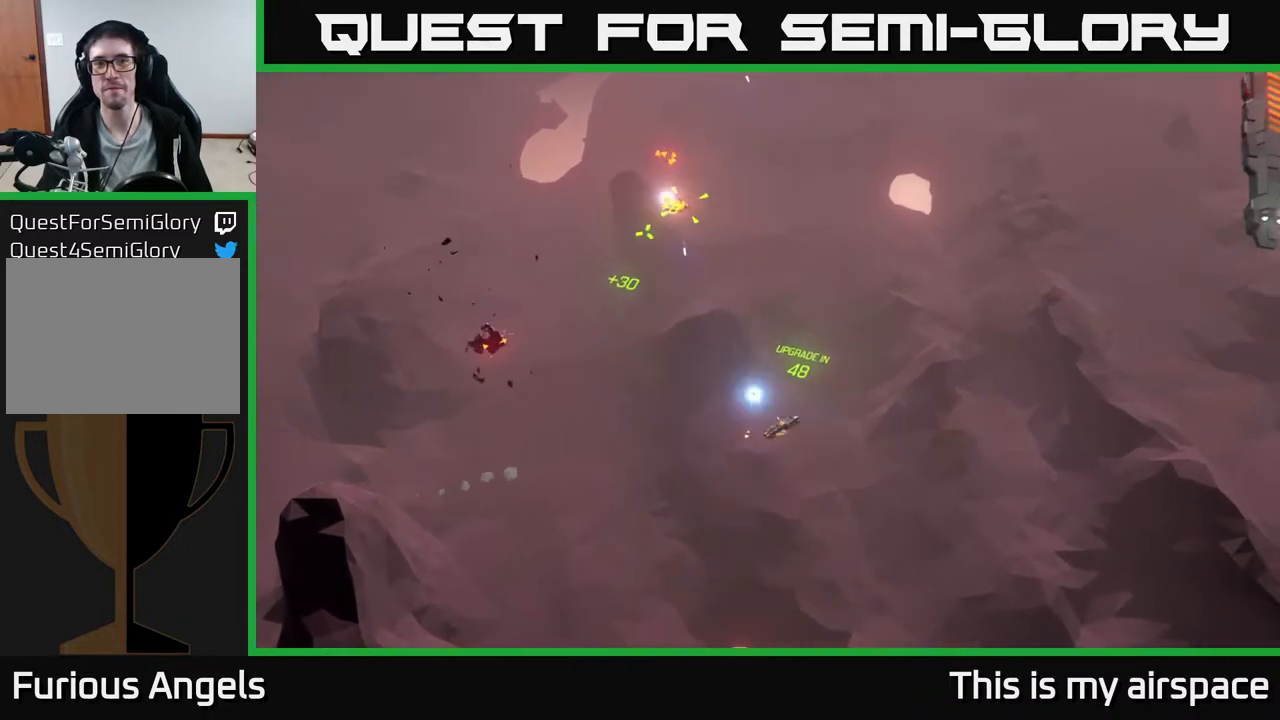
{"buttons": [], "left_stick": "center", "events": [[67, "left_stick", "up"], [317, "left_stick", "center"]]}
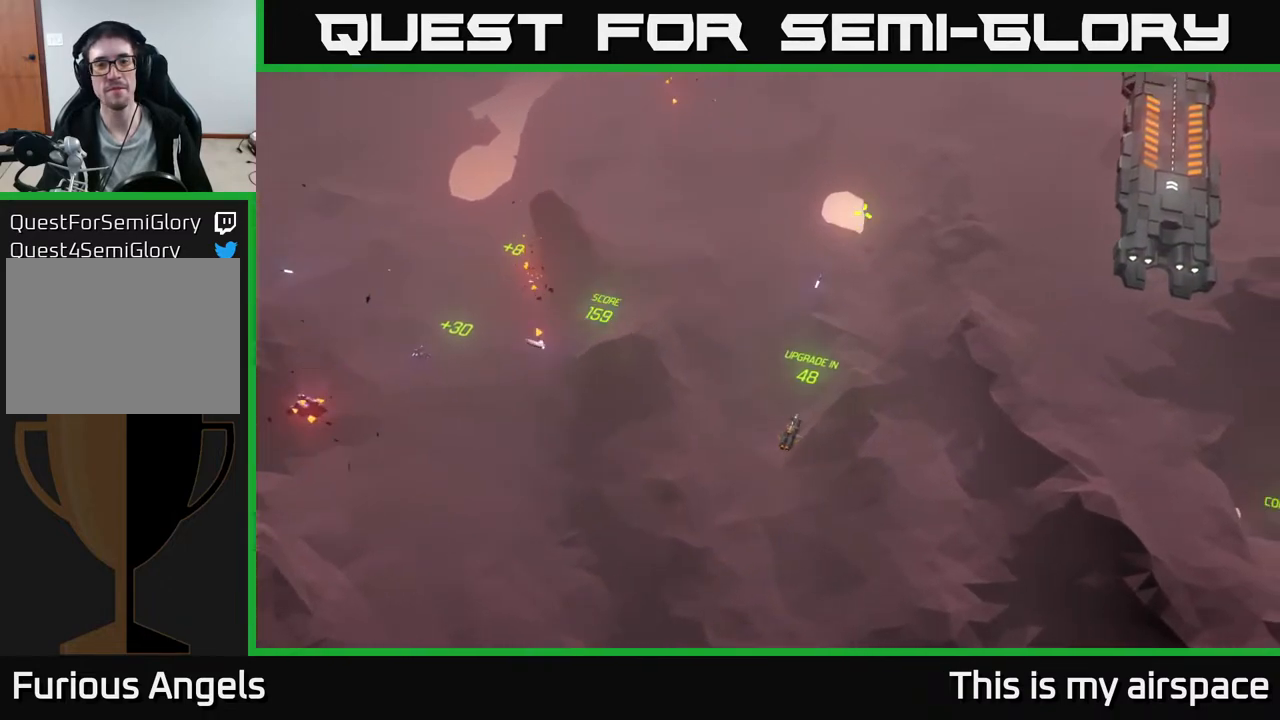
{"buttons": [], "left_stick": "left", "events": [[100, "left_stick", "left"]]}